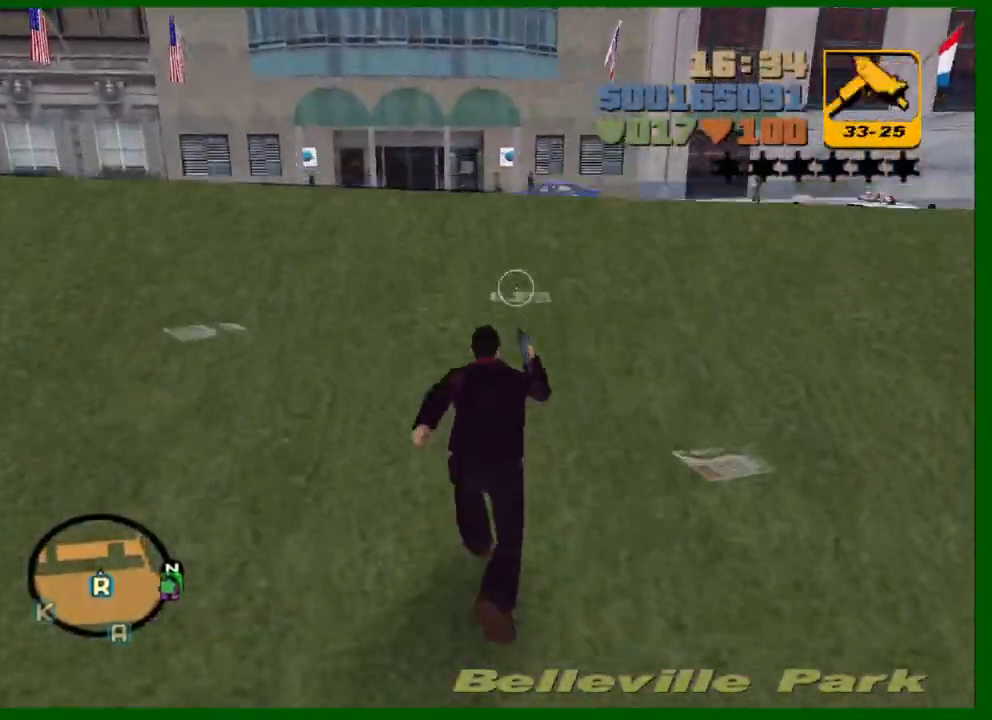
Gameplay with keyboard and mouse; each line is a JSON object with the keys and mouse buttons held at the frame after it. "events" lists presses ("down") and releases ("up") of "1", "2", "3", "4", "5", "a", "c", "caps_lock", "ctrl", "d", "down", "e", "escape", "f", "f1", "f2", "f3", "g", "h", "left", "q", "right", "s", "shift", "space", "tab", "up", "v", "w", "x", "y", "z", "mouse_left", "mouse_middle", "mouse_right", "mouse_wheel_up" and "mouse_wheel_down" between this image and that frame as [ms after this image, input, new state], when the widget could be followed in between. "mouse_left", "mouse_middle", "mouse_right", "mouse_wheel_up", "mouse_wheel_down" = the "left", "middle", "right", "wheel_up", "wheel_down" buttons of the "mouse" list. No other keys are recorded. Not read: mouse_move.
{"keys": ["d", "shift", "w"], "mouse": [], "events": [[33, "e", "up"], [167, "d", "down"]]}
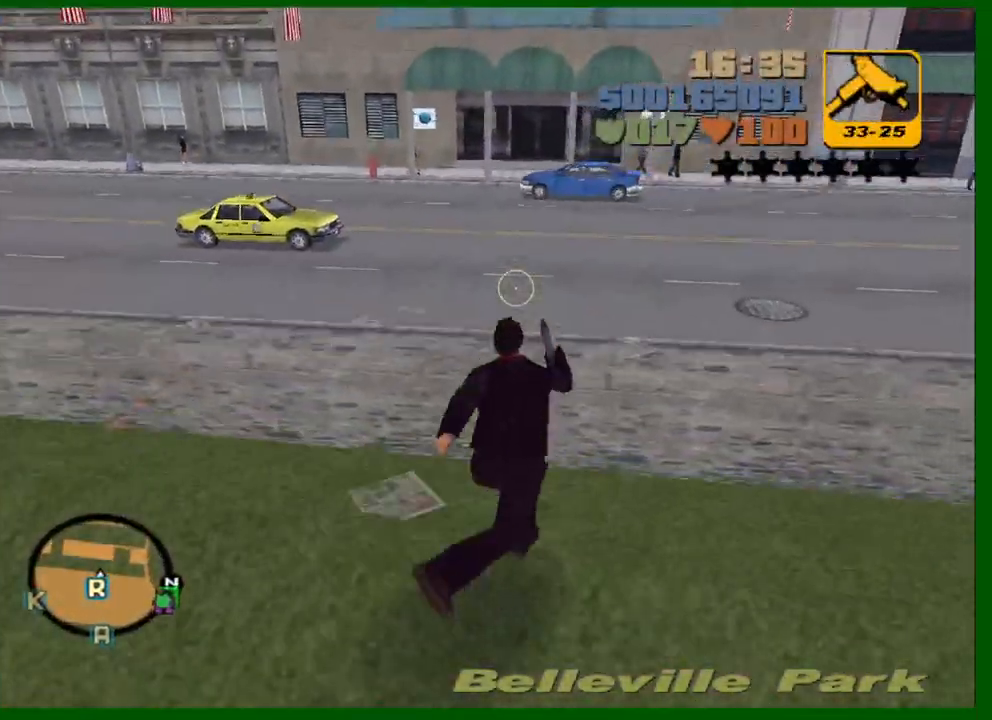
{"keys": ["d", "shift", "w"], "mouse": [], "events": [[183, "space", "down"], [233, "space", "up"]]}
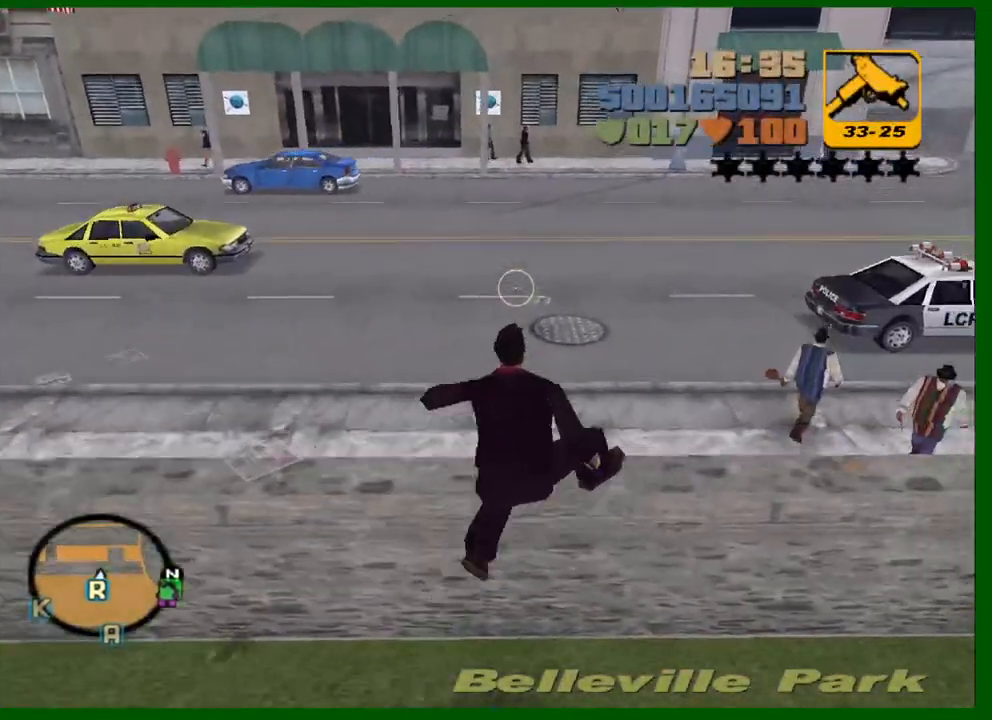
{"keys": ["d", "shift", "w"], "mouse": [], "events": []}
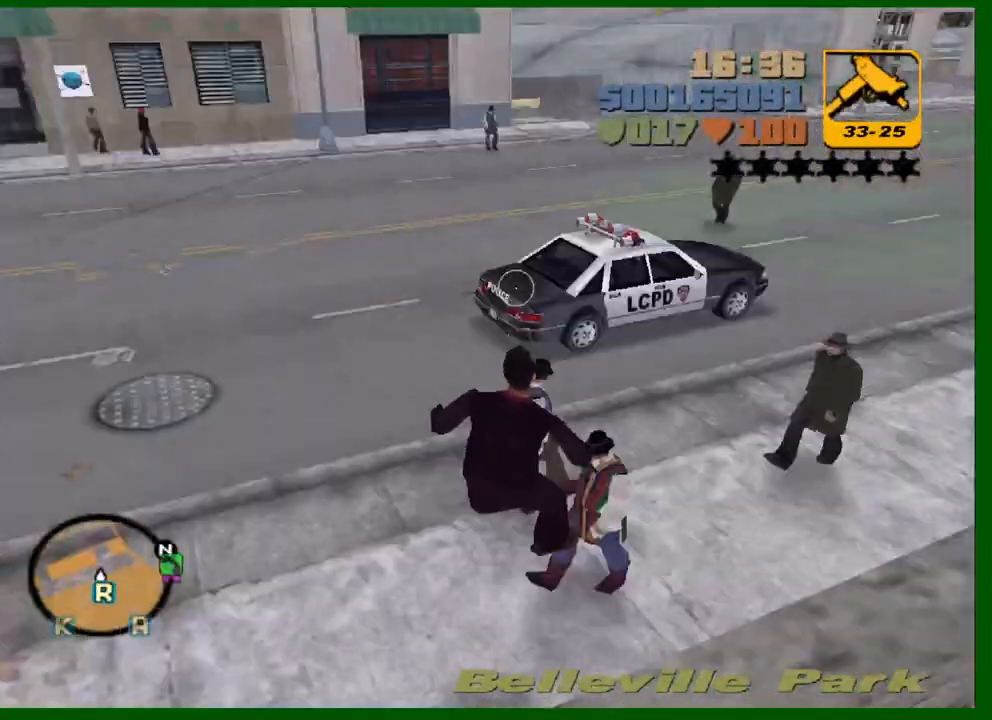
{"keys": ["d", "shift", "w"], "mouse": [], "events": [[33, "d", "up"], [267, "d", "down"]]}
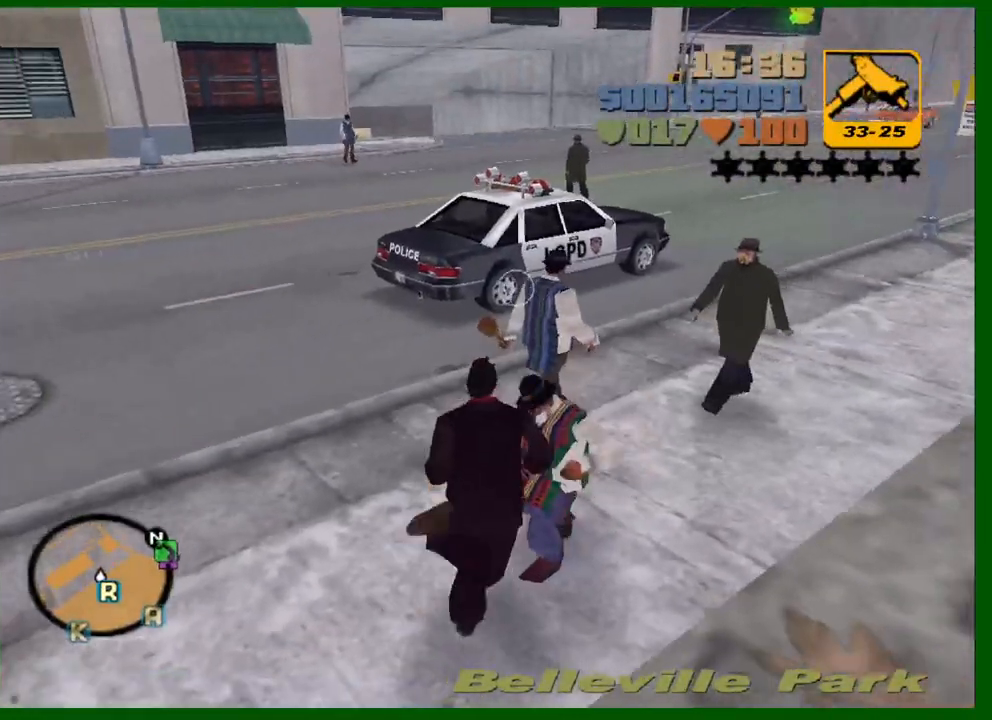
{"keys": ["d", "shift", "w"], "mouse": [], "events": [[283, "d", "up"], [467, "d", "down"]]}
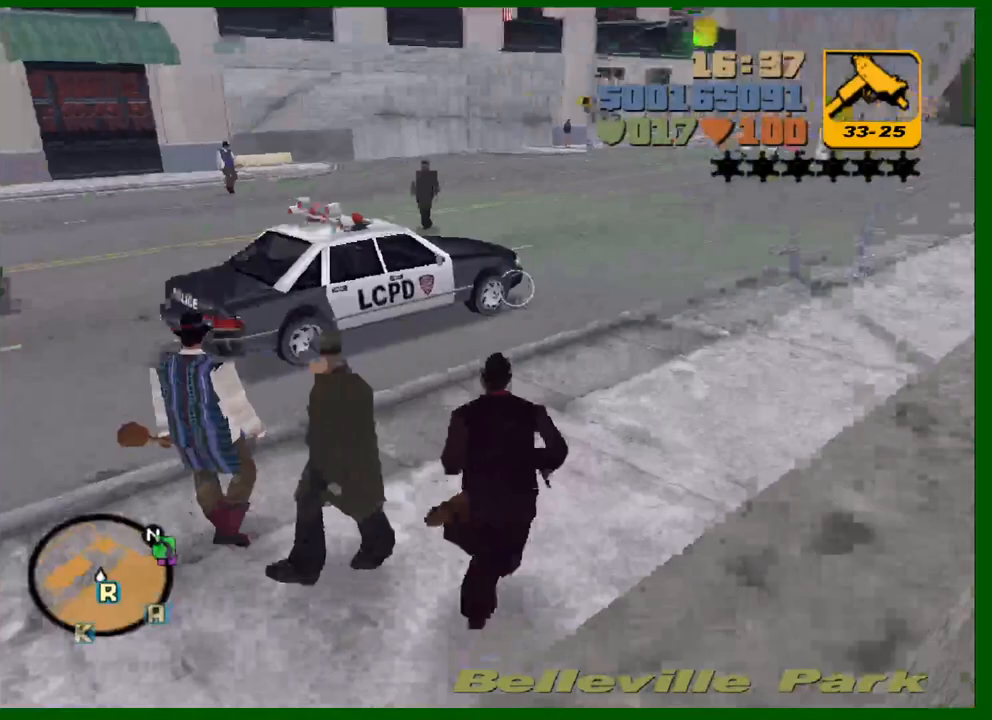
{"keys": ["d", "shift", "w"], "mouse": [], "events": []}
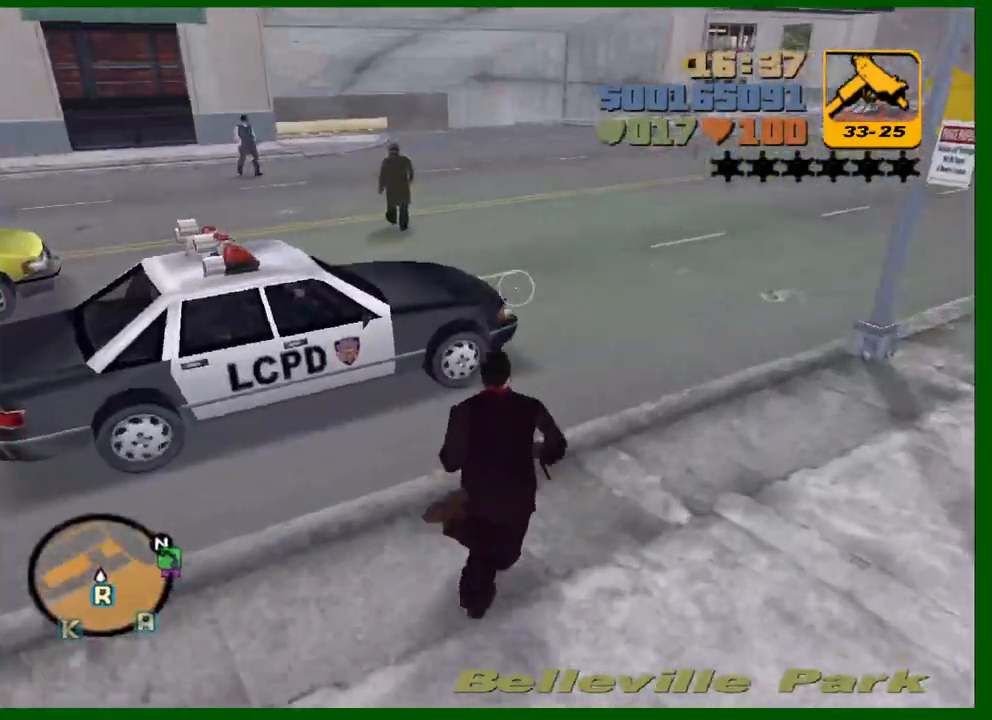
{"keys": ["d", "shift", "w"], "mouse": [], "events": []}
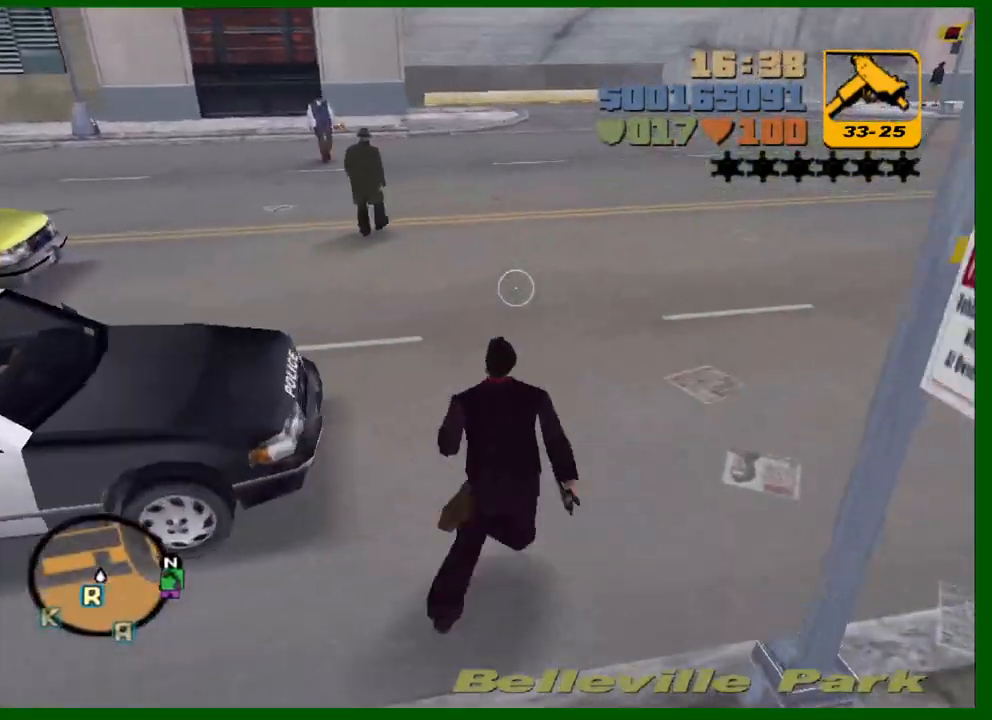
{"keys": ["d", "shift", "w"], "mouse": [], "events": []}
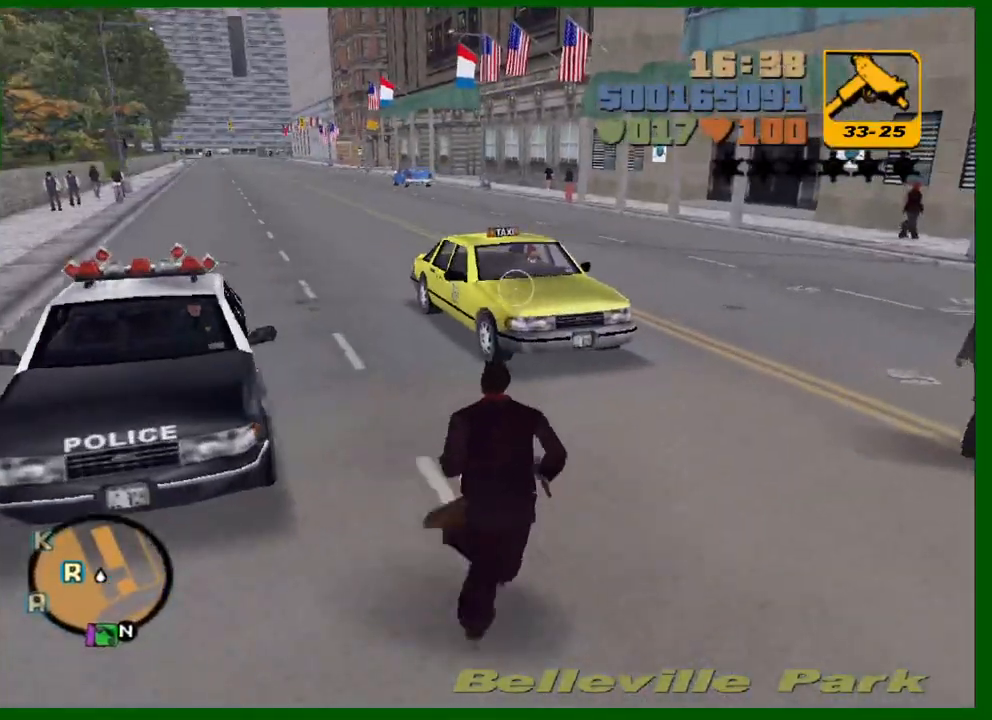
{"keys": ["shift", "w"], "mouse": [], "events": [[483, "d", "up"]]}
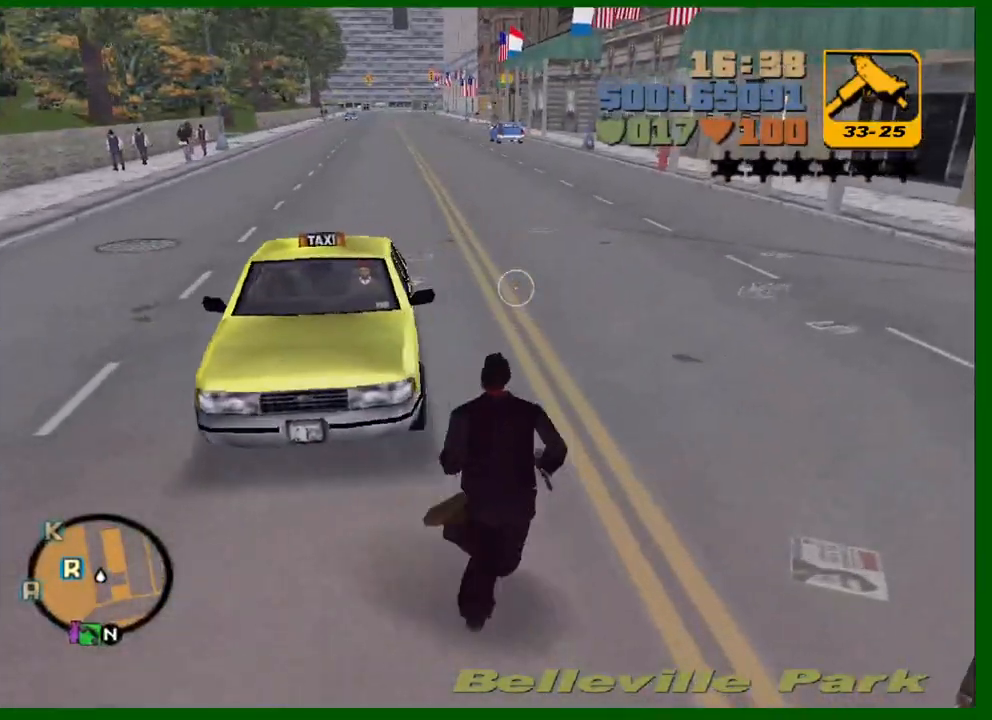
{"keys": ["shift", "w"], "mouse": [], "events": [[167, "shift", "up"], [317, "mouse_left", "down"], [400, "f", "down"], [400, "mouse_left", "up"], [450, "shift", "down"], [500, "f", "up"]]}
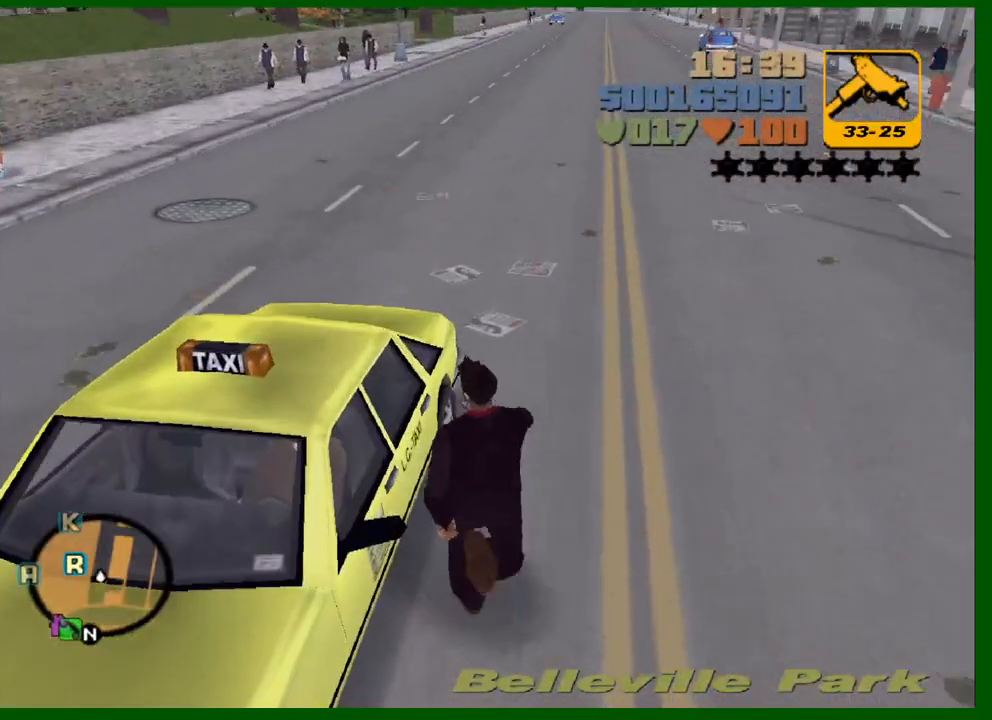
{"keys": ["shift"], "mouse": [], "events": [[183, "f1", "down"], [233, "f1", "up"], [317, "f1", "down"], [367, "f1", "up"], [417, "w", "up"]]}
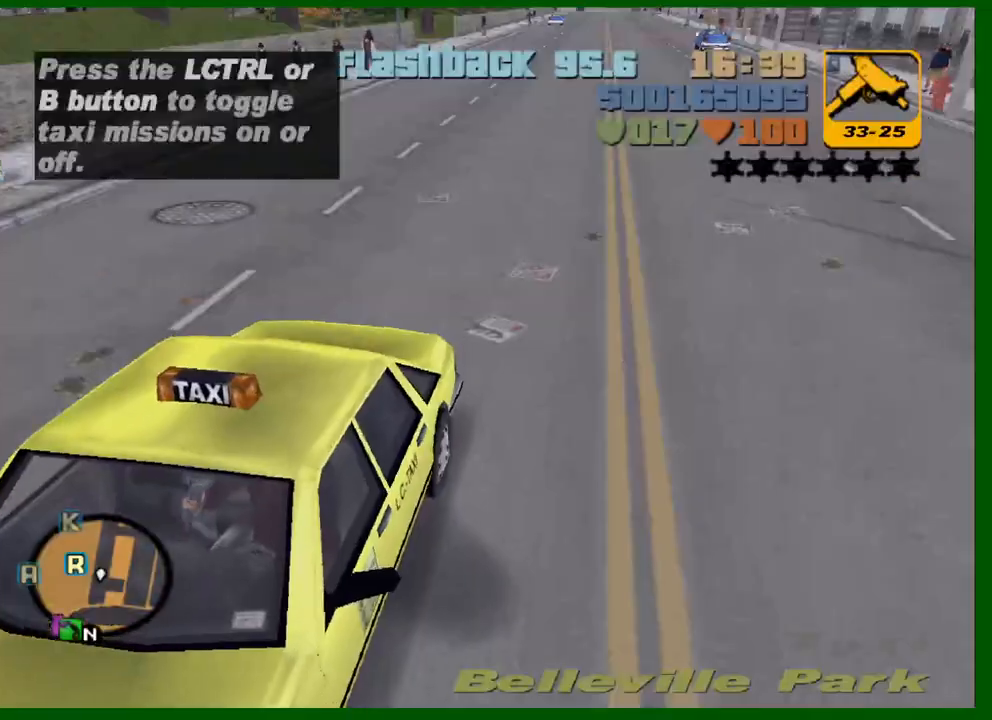
{"keys": ["s"], "mouse": [], "events": [[17, "shift", "up"], [150, "s", "down"], [150, "w", "down"], [200, "w", "up"]]}
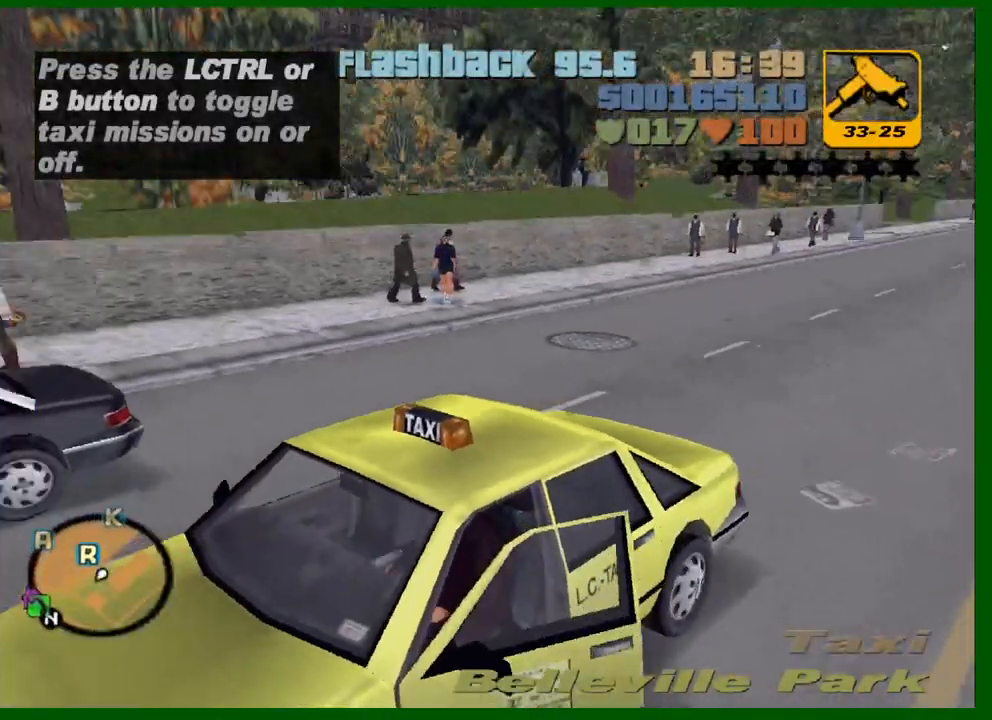
{"keys": ["ctrl", "s"], "mouse": [], "events": [[83, "ctrl", "down"], [317, "f3", "down"], [400, "f3", "up"]]}
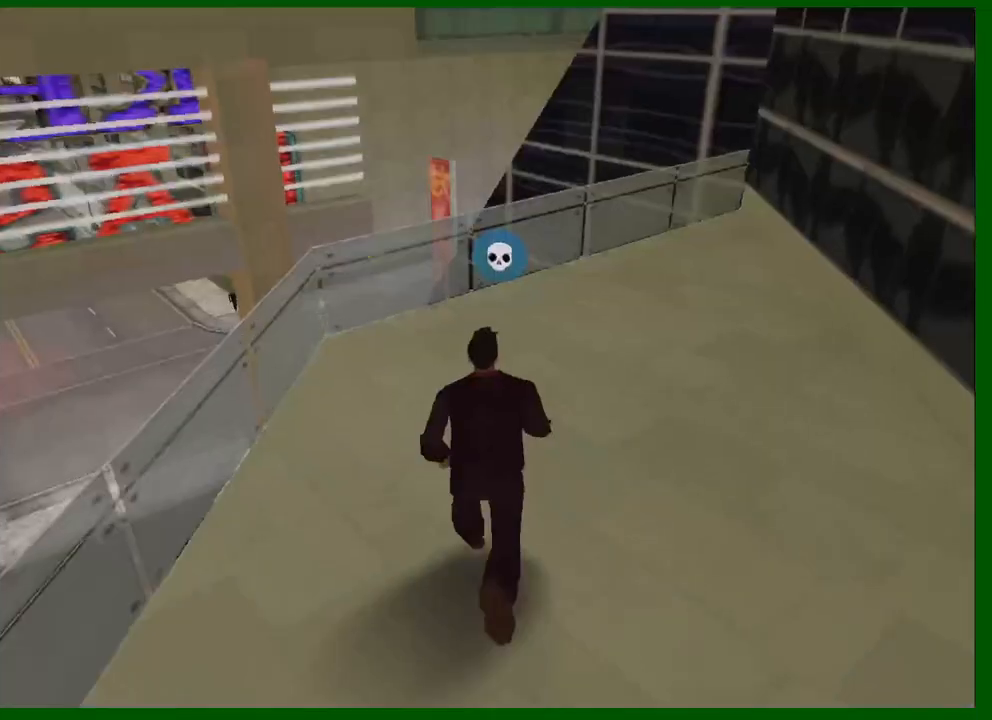
{"keys": ["ctrl", "s"], "mouse": [], "events": []}
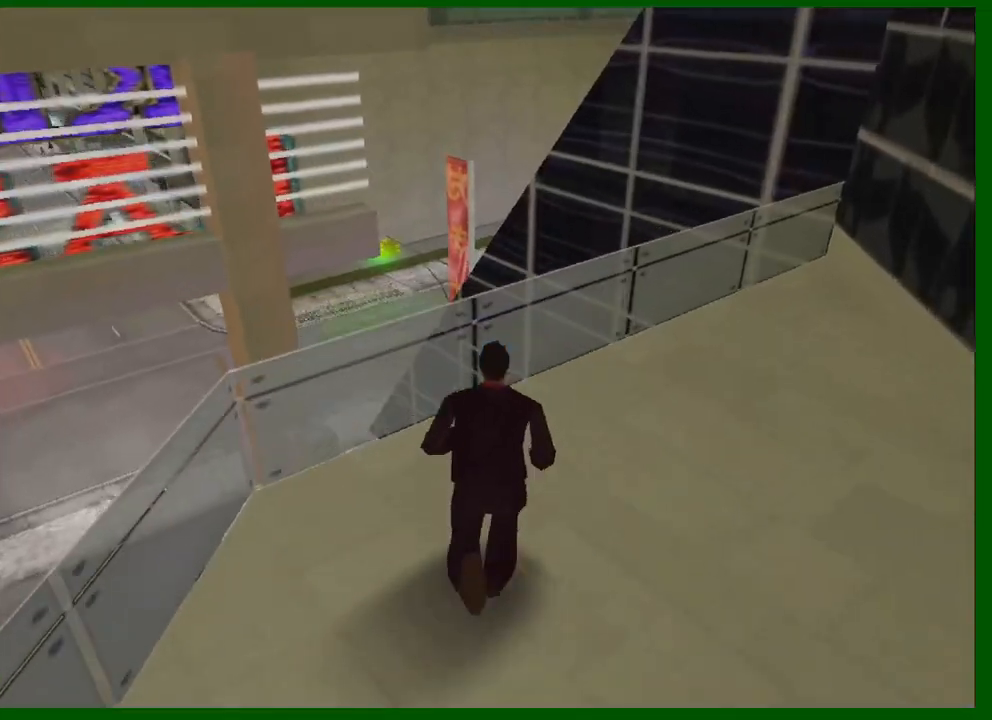
{"keys": ["ctrl", "d", "s"], "mouse": [], "events": [[200, "d", "down"]]}
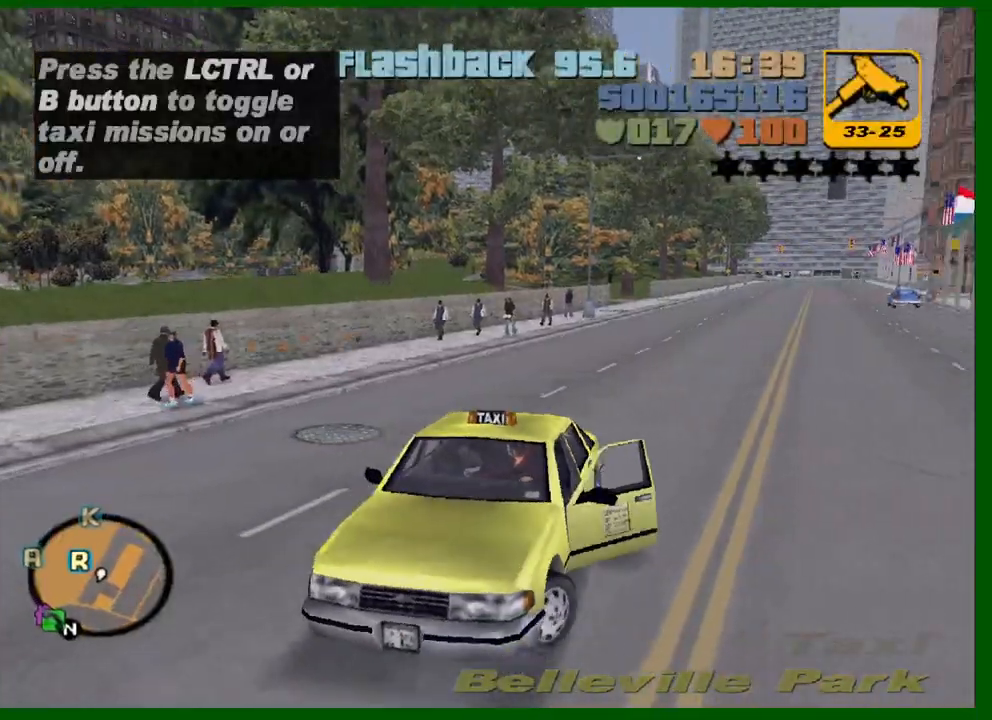
{"keys": ["ctrl", "d", "w"], "mouse": [], "events": [[400, "s", "up"], [500, "w", "down"]]}
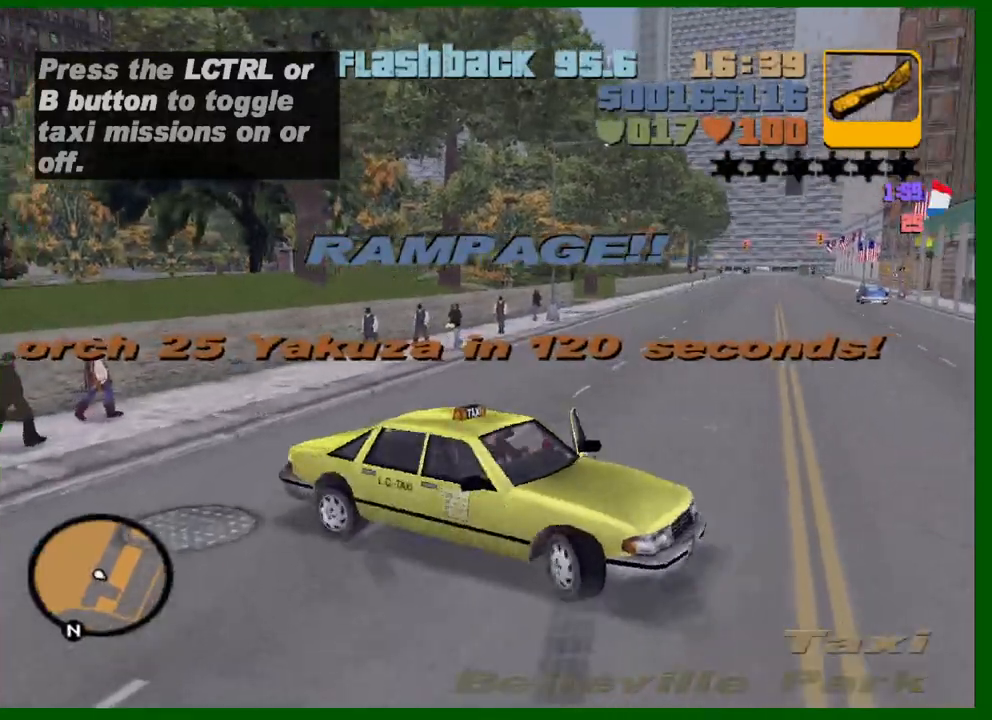
{"keys": ["a", "w"], "mouse": [], "events": [[50, "ctrl", "up"], [83, "d", "up"], [183, "a", "down"]]}
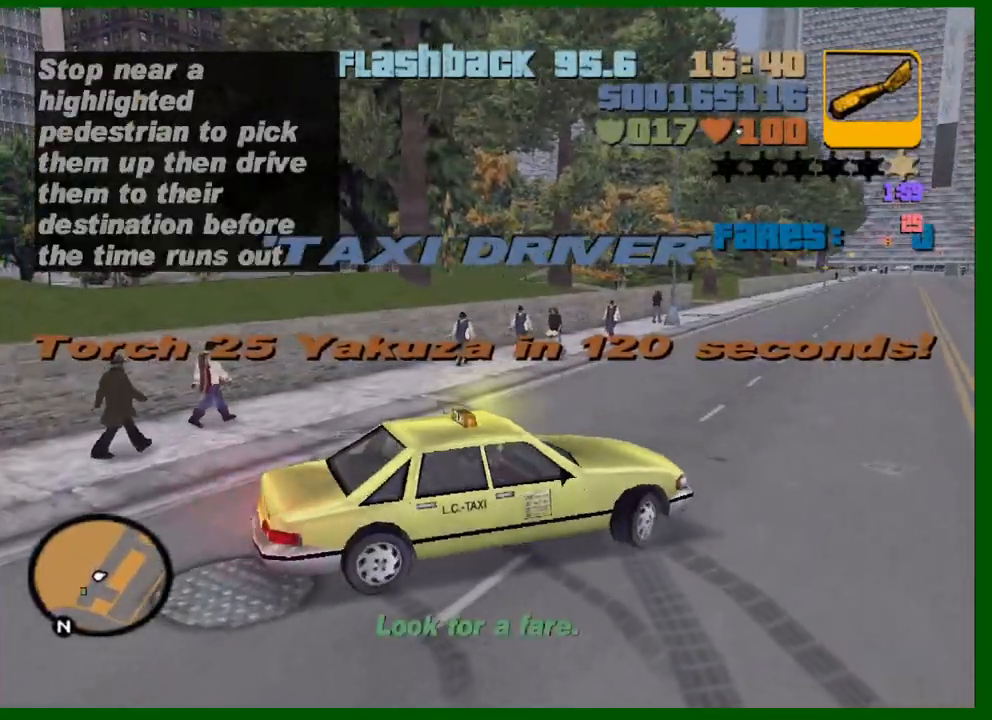
{"keys": ["a", "w"], "mouse": [], "events": [[67, "a", "up"], [333, "a", "down"]]}
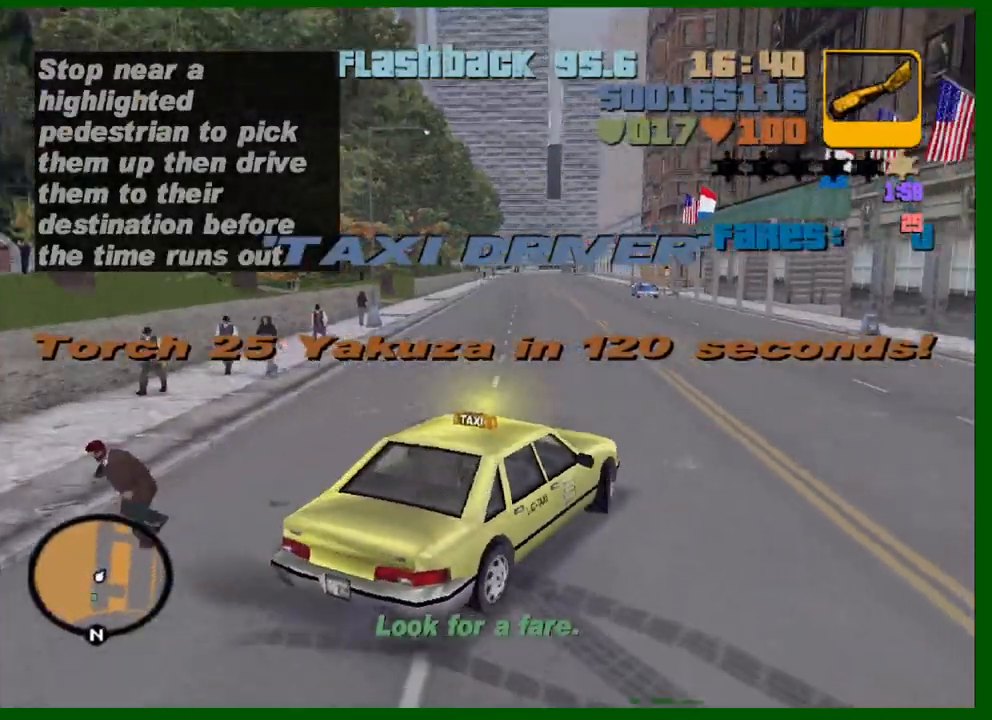
{"keys": ["w"], "mouse": [], "events": [[33, "a", "up"], [217, "a", "down"], [350, "a", "up"]]}
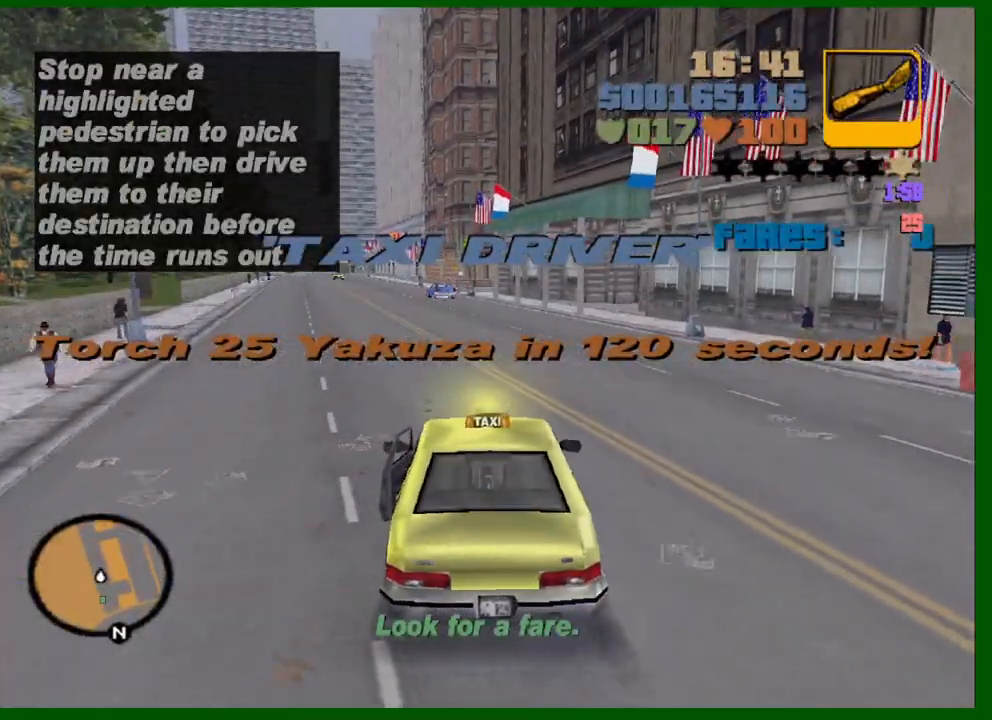
{"keys": ["w"], "mouse": [], "events": [[283, "a", "down"], [367, "a", "up"]]}
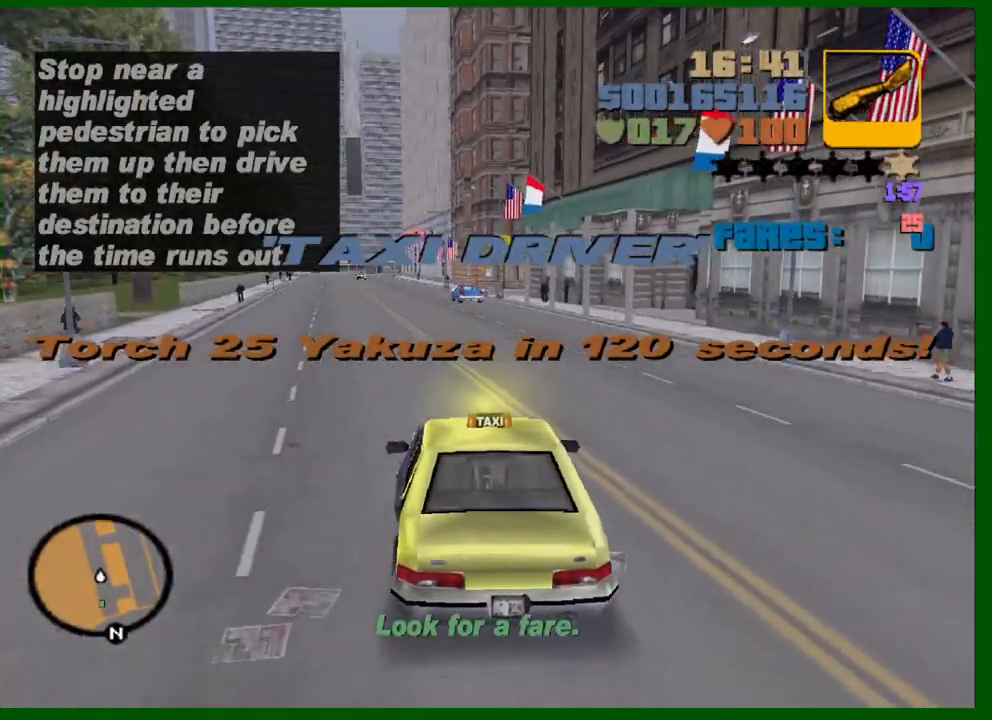
{"keys": ["ctrl", "w"], "mouse": [], "events": [[67, "a", "down"], [150, "a", "up"], [383, "a", "down"], [483, "a", "up"], [483, "ctrl", "down"]]}
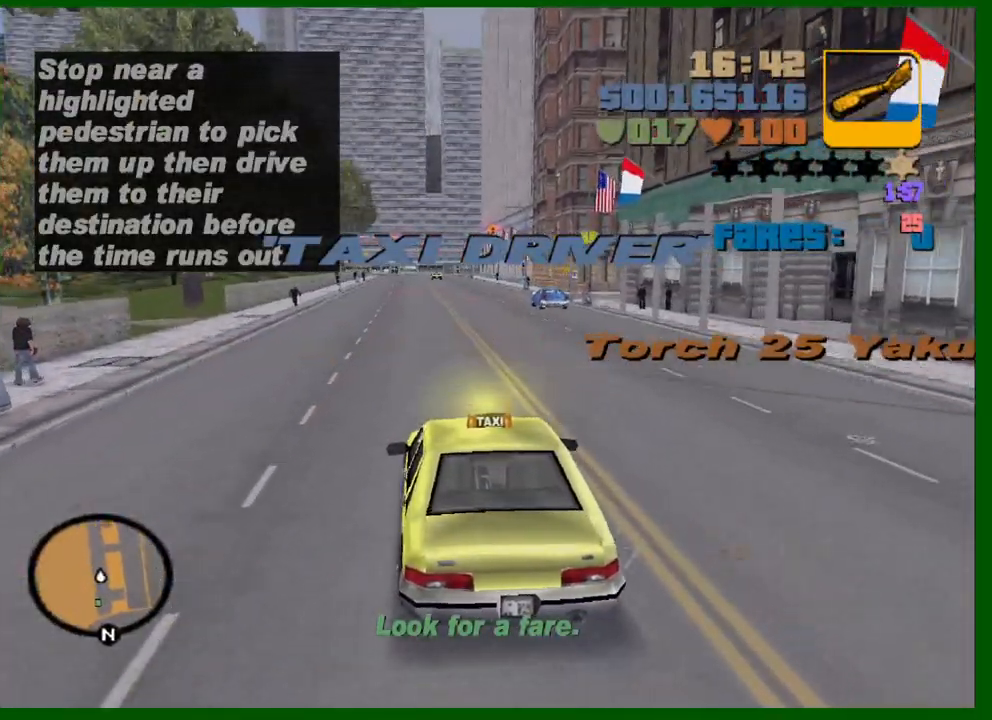
{"keys": ["a", "w"], "mouse": [], "events": [[67, "ctrl", "up"], [167, "a", "down"], [267, "a", "up"], [450, "a", "down"]]}
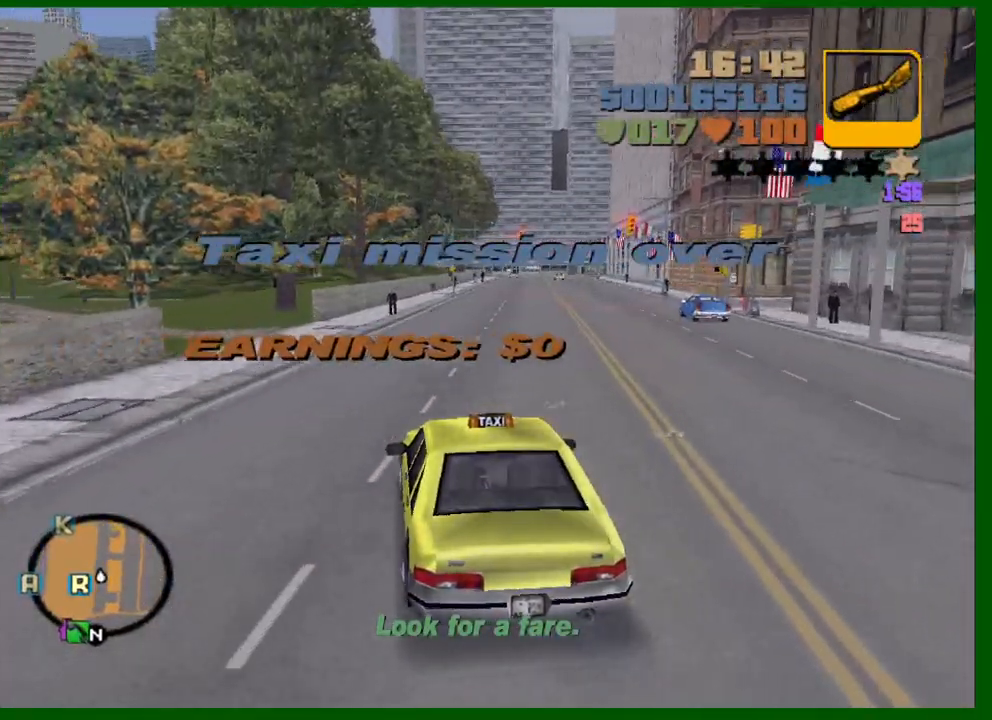
{"keys": ["a", "w"], "mouse": [], "events": [[83, "a", "up"], [183, "a", "down"], [417, "a", "up"], [467, "a", "down"]]}
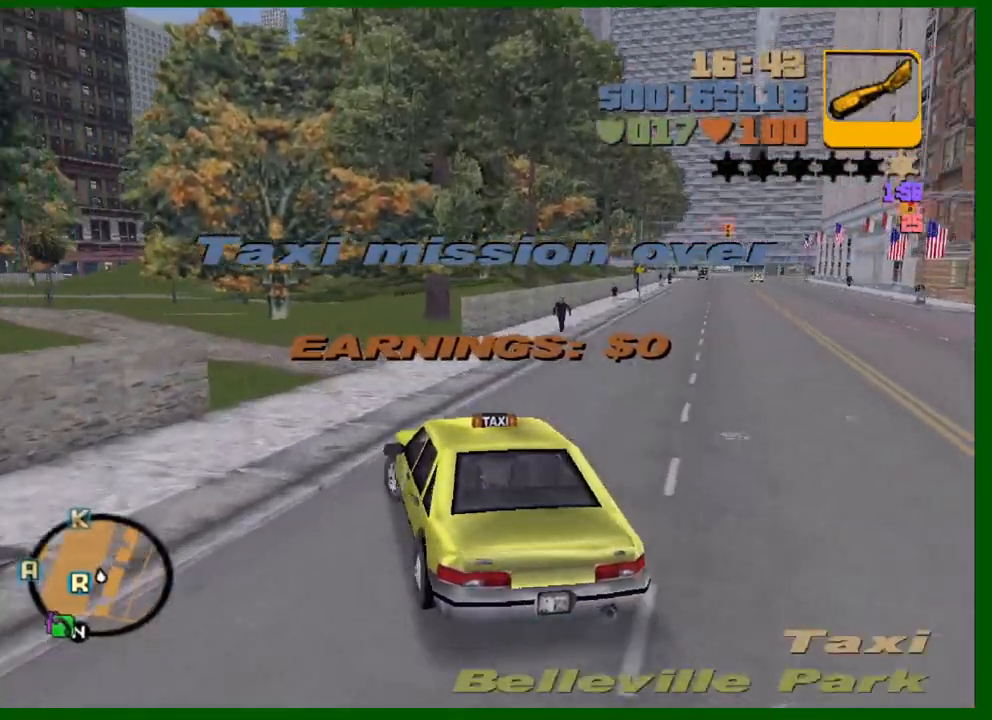
{"keys": ["a", "e", "space", "w"], "mouse": [], "events": [[100, "space", "down"], [250, "space", "up"], [483, "e", "down"], [483, "space", "down"]]}
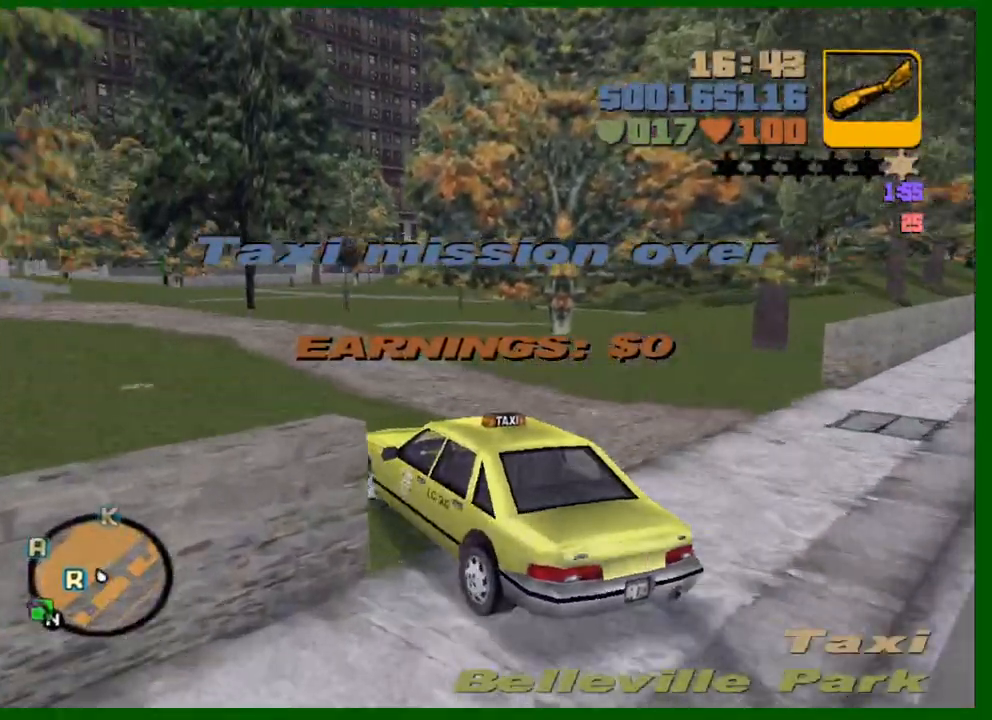
{"keys": ["w"], "mouse": [], "events": [[67, "e", "up"], [67, "space", "up"], [350, "a", "up"]]}
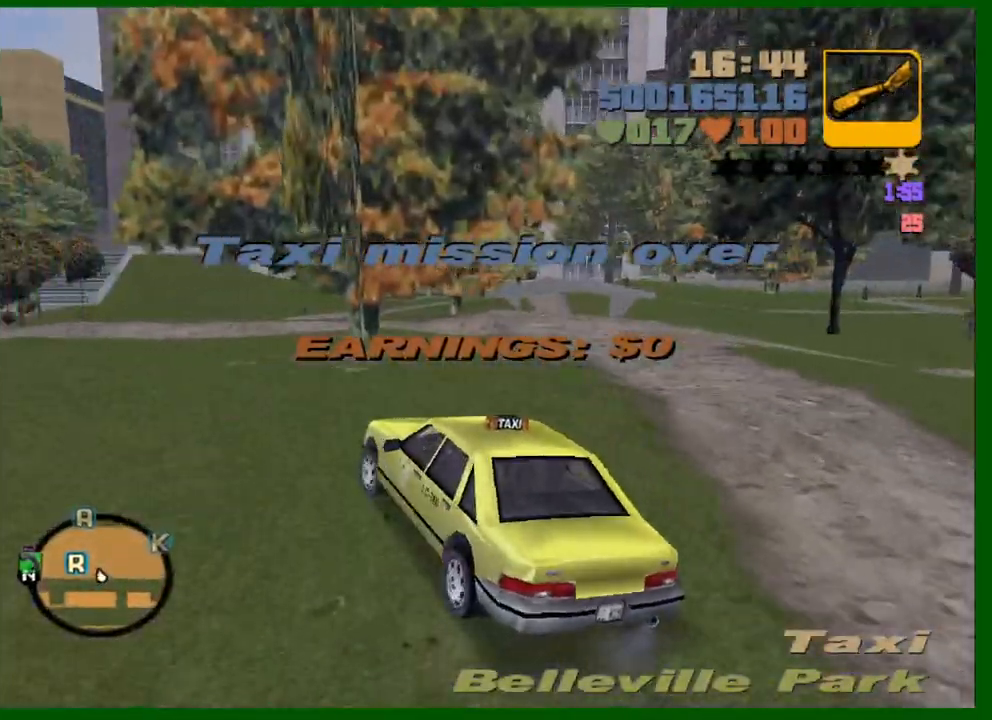
{"keys": ["a", "w"], "mouse": [], "events": [[50, "d", "down"], [233, "a", "down"], [233, "d", "up"], [317, "a", "up"], [367, "d", "down"], [417, "a", "down"], [417, "d", "up"]]}
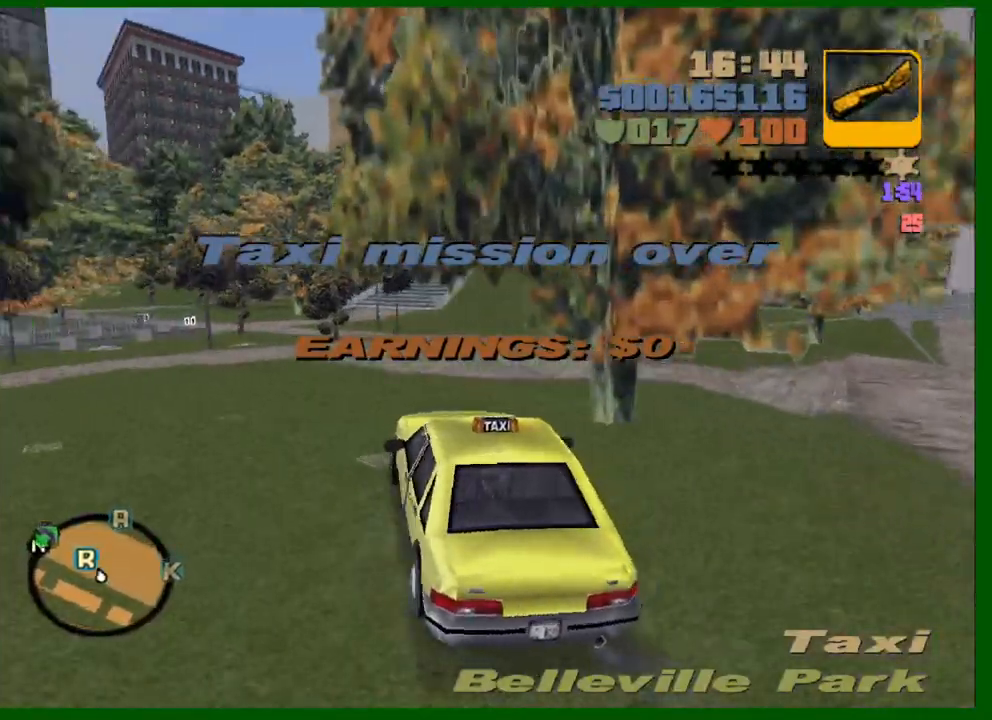
{"keys": ["w"], "mouse": [], "events": [[433, "a", "up"]]}
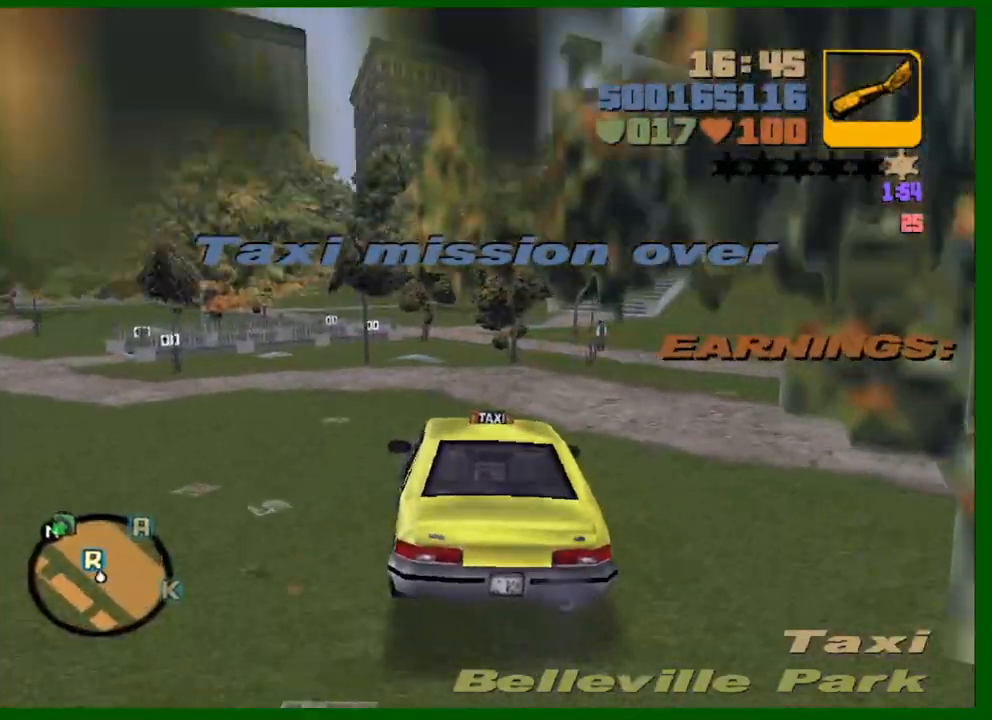
{"keys": ["d"], "mouse": [], "events": [[217, "a", "down"], [267, "a", "up"], [350, "d", "down"], [350, "w", "up"]]}
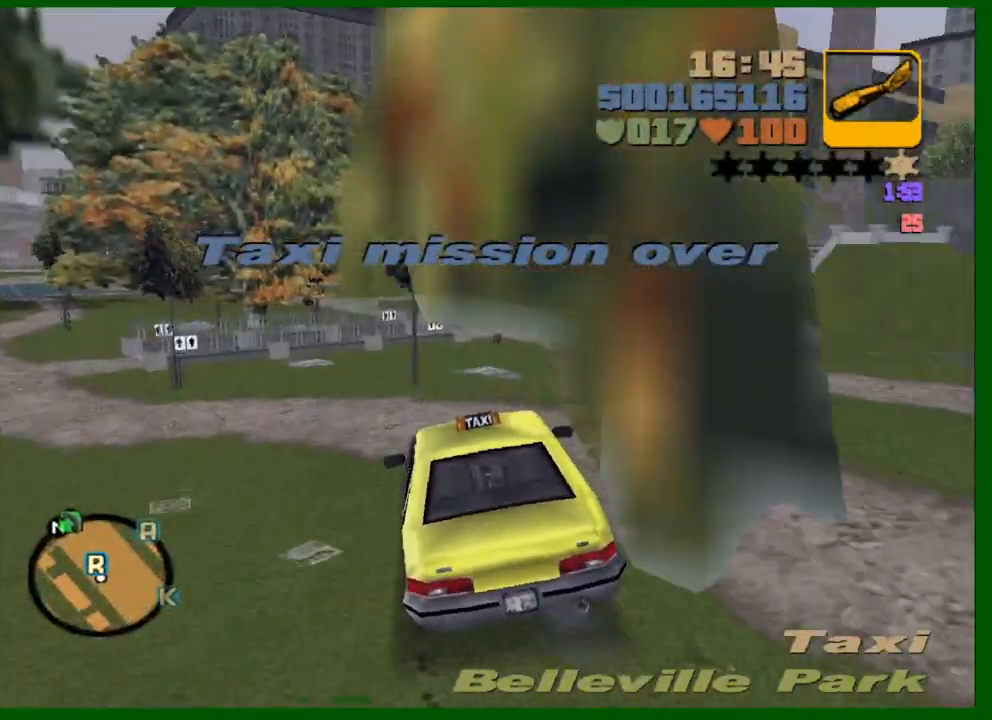
{"keys": ["w"], "mouse": [], "events": [[133, "d", "up"], [233, "d", "down"], [317, "w", "down"], [467, "d", "up"]]}
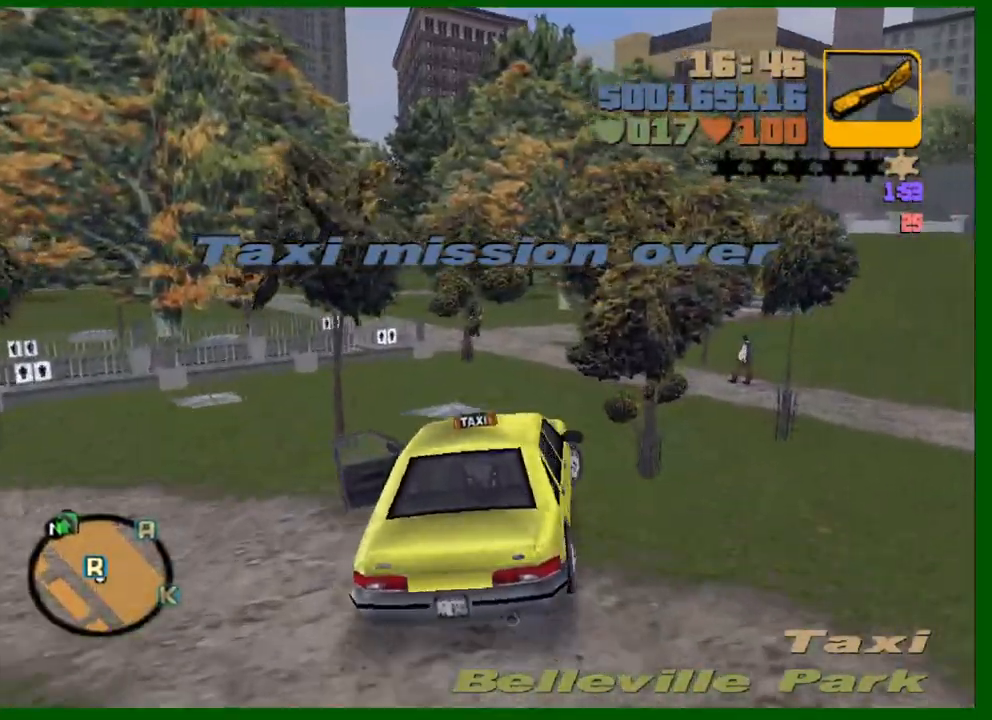
{"keys": ["a"], "mouse": [], "events": [[383, "a", "down"], [483, "w", "up"]]}
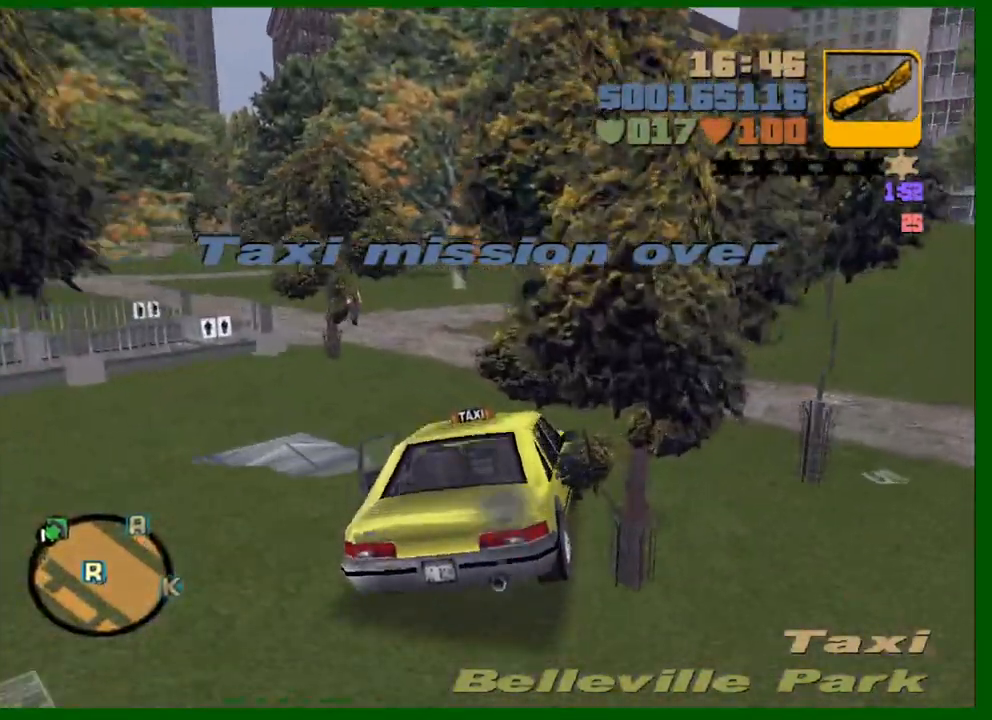
{"keys": ["a", "w"], "mouse": [], "events": [[67, "a", "up"], [167, "a", "down"], [500, "w", "down"]]}